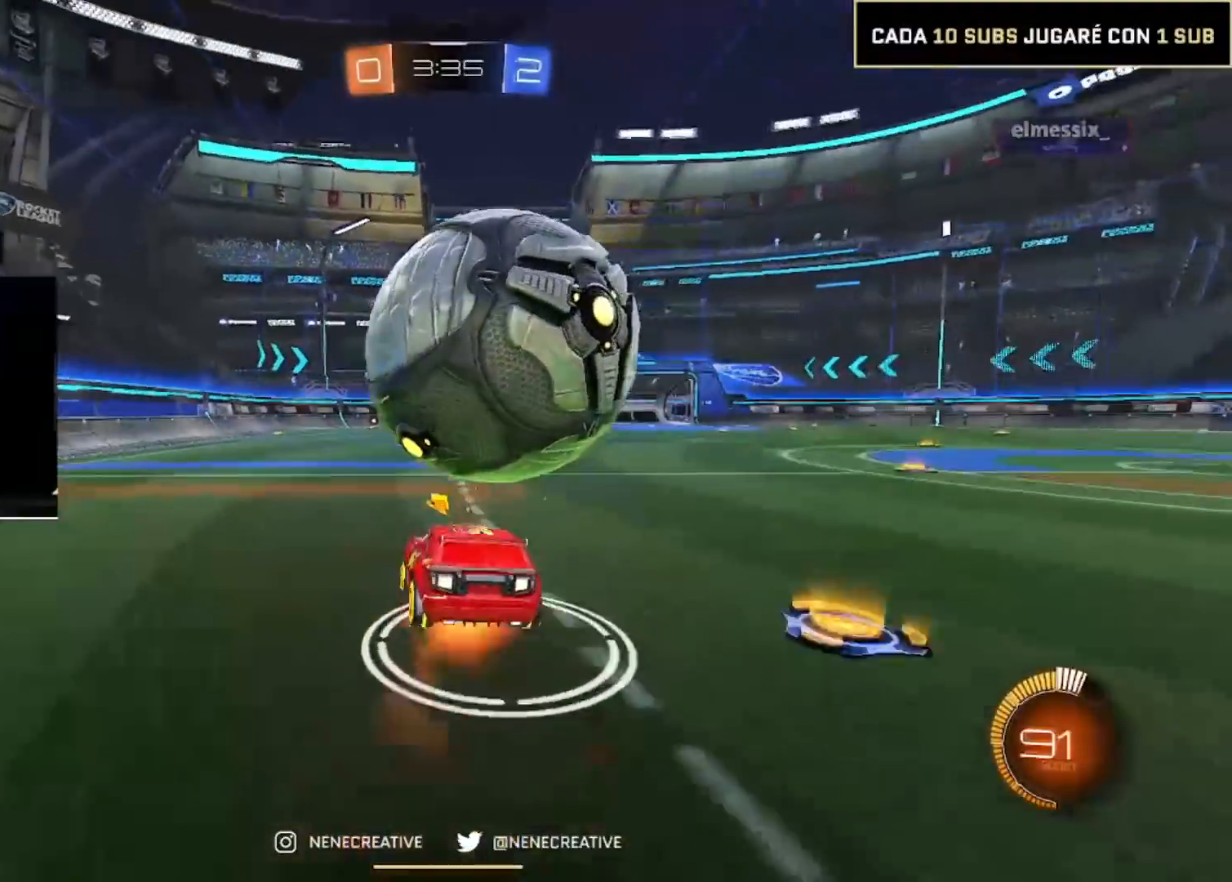
Gameplay with a controller (PlayStation layout); each line is a JSON object with the inputs held at the frame after it. "events" lists button and stick changes between this image and that frame as [ms after this image, input, new state], when the widget could be followed in between. Not read: CROSS L3 R3.
{"buttons": [], "left_stick": "down", "right_stick": "center", "events": [[33, "left_stick", "center"], [134, "left_stick", "down"], [334, "left_stick", "down-right"], [501, "left_stick", "down"]]}
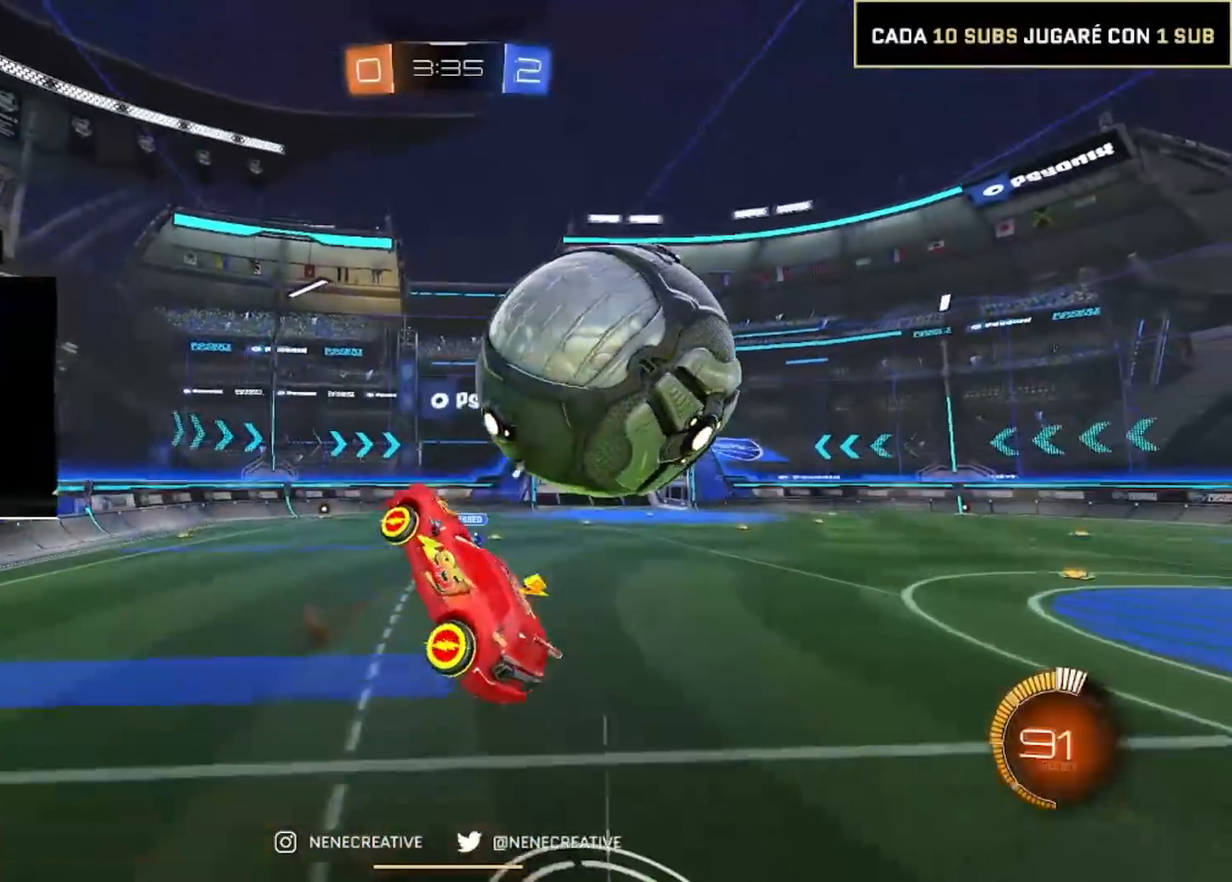
{"buttons": ["CIRCLE", "L2", "R2"], "left_stick": "right", "right_stick": "center", "events": [[267, "L2", "down"], [267, "left_stick", "down-right"], [367, "R2", "down"], [433, "CIRCLE", "down"], [433, "left_stick", "right"]]}
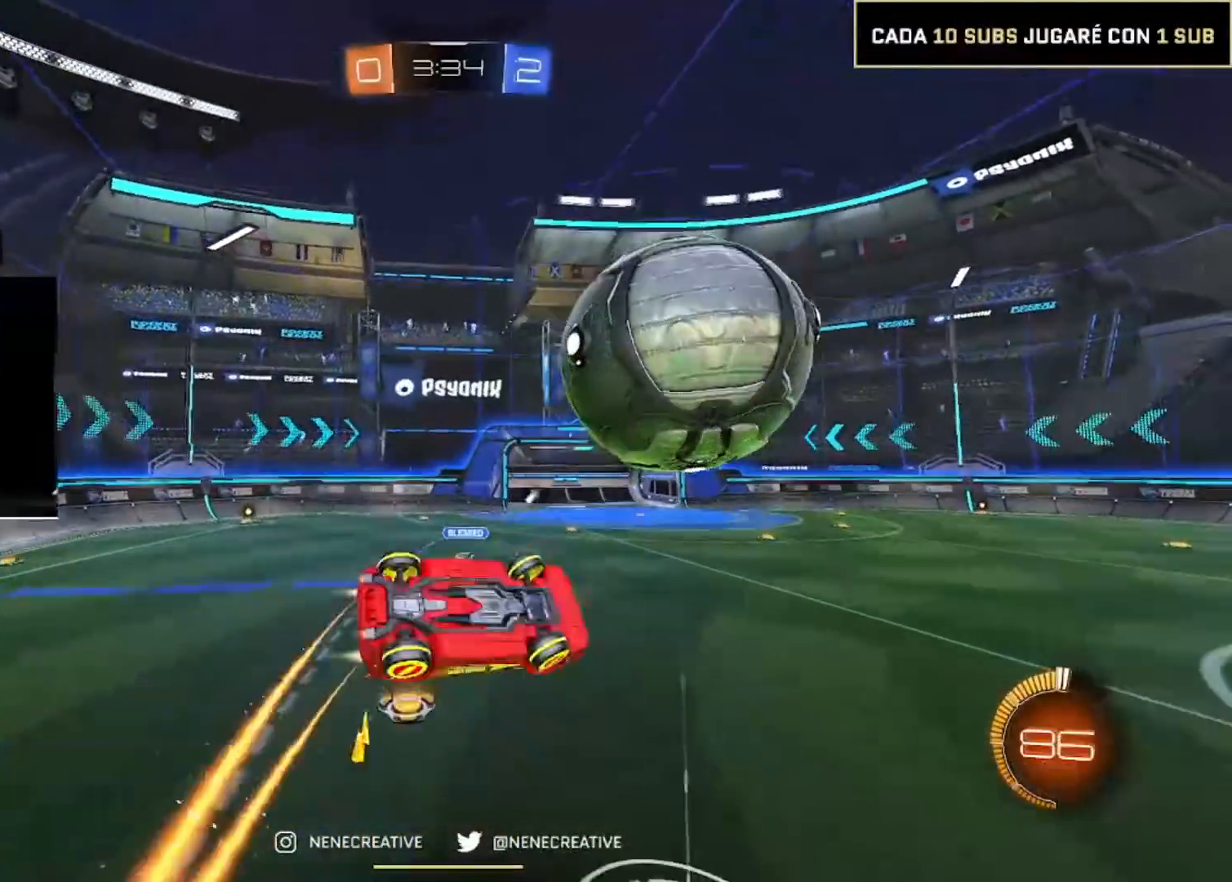
{"buttons": ["CIRCLE", "R2"], "left_stick": "down-left", "right_stick": "center", "events": [[67, "left_stick", "down-right"], [134, "CIRCLE", "up"], [200, "left_stick", "up-right"], [267, "CIRCLE", "down"], [267, "left_stick", "center"], [300, "L2", "up"], [334, "CIRCLE", "up"], [434, "left_stick", "down-left"], [501, "CIRCLE", "down"]]}
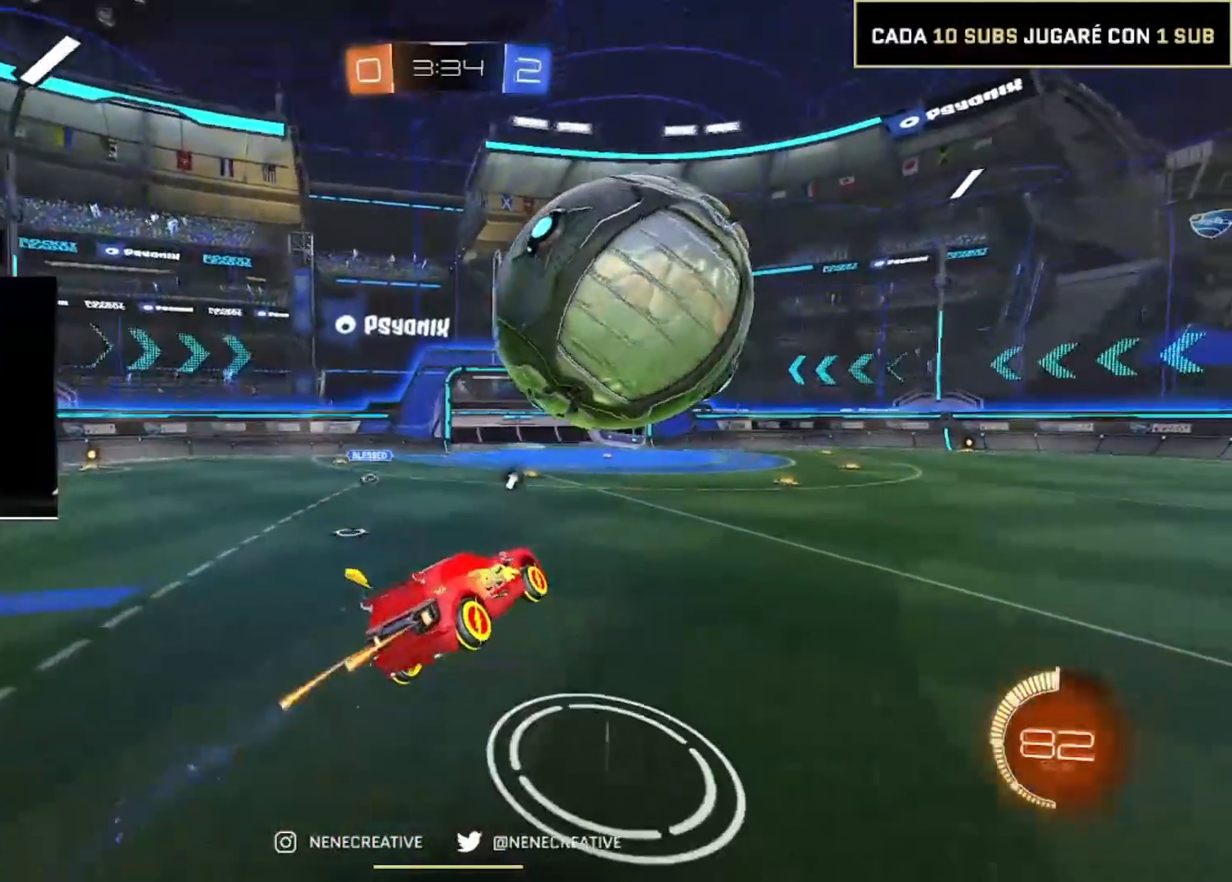
{"buttons": [], "left_stick": "center", "right_stick": "center", "events": [[66, "L2", "down"], [66, "left_stick", "right"], [100, "CIRCLE", "up"], [267, "L2", "up"], [267, "left_stick", "left"], [467, "left_stick", "center"], [500, "R2", "up"]]}
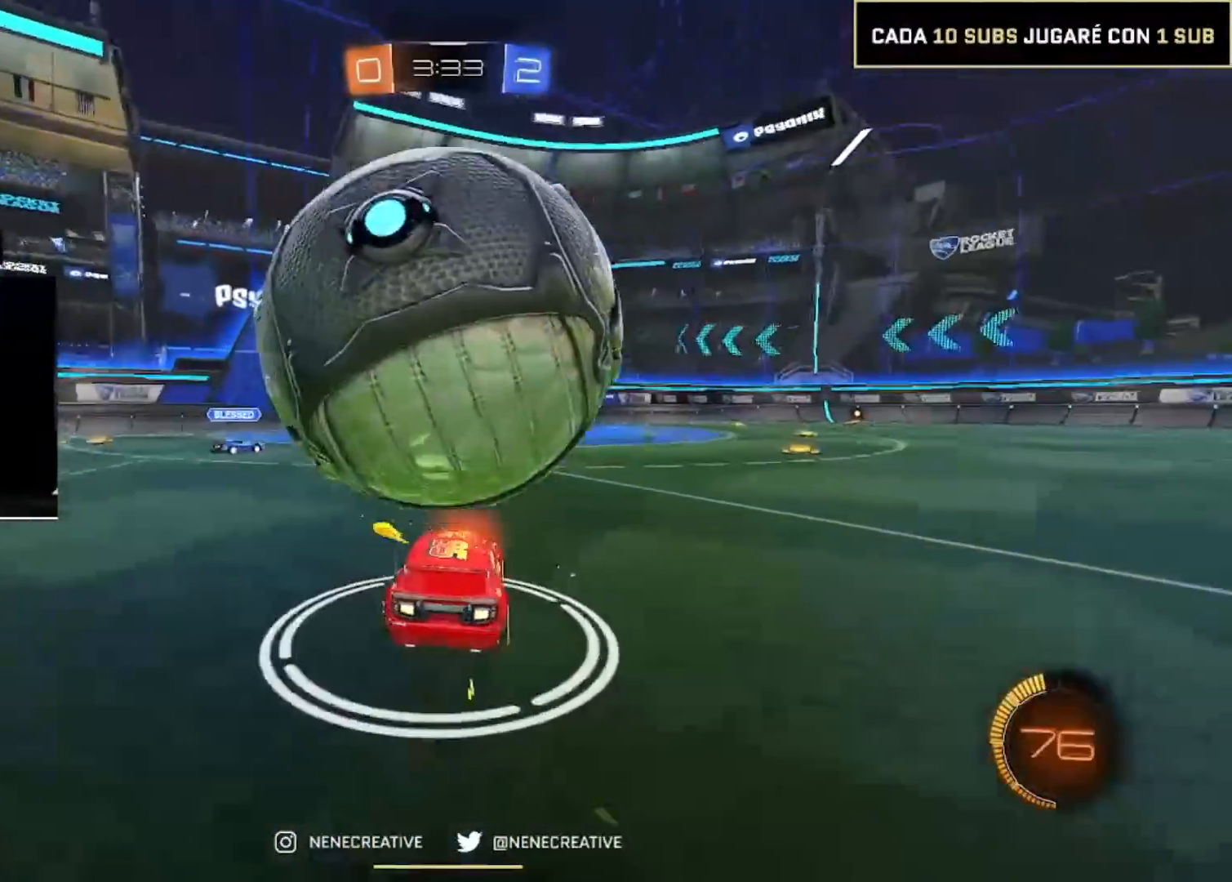
{"buttons": ["R2"], "left_stick": "down-left", "right_stick": "center"}
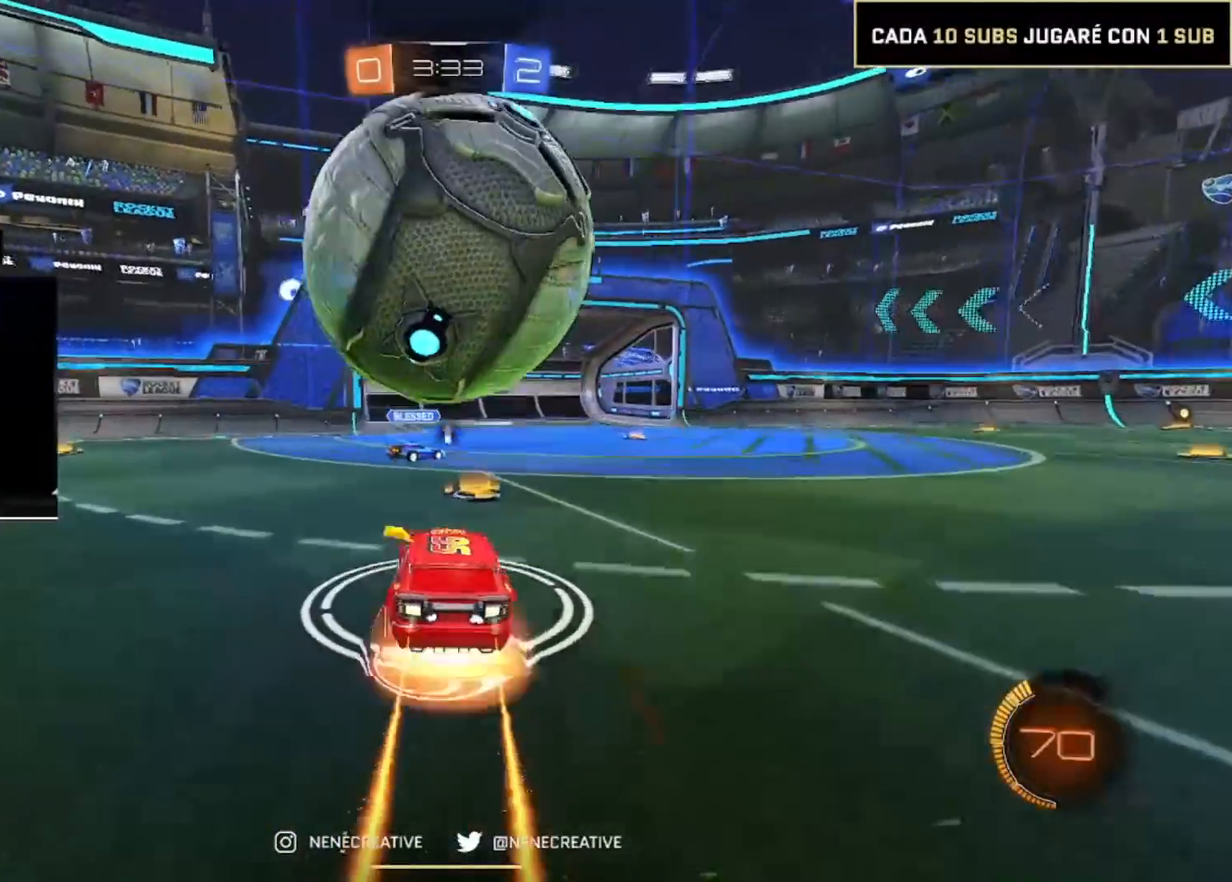
{"buttons": [], "left_stick": "down-right", "right_stick": "center", "events": [[33, "R2", "up"], [233, "left_stick", "down-right"]]}
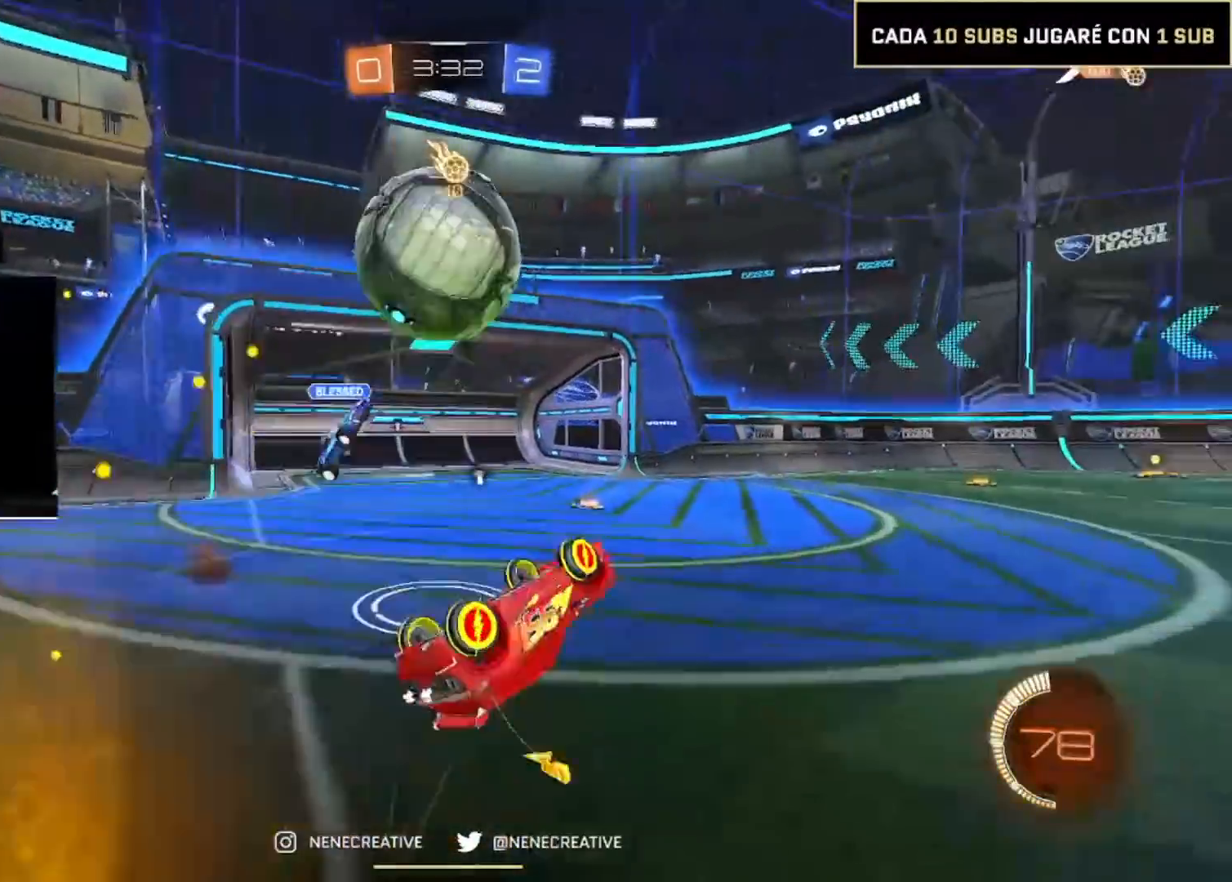
{"buttons": ["CIRCLE", "R2"], "left_stick": "center", "right_stick": "center", "events": [[33, "L2", "down"], [100, "R2", "down"], [100, "TRIANGLE", "down"], [100, "left_stick", "up-right"], [167, "CIRCLE", "down"], [267, "TRIANGLE", "up"], [334, "L2", "up"], [434, "left_stick", "center"]]}
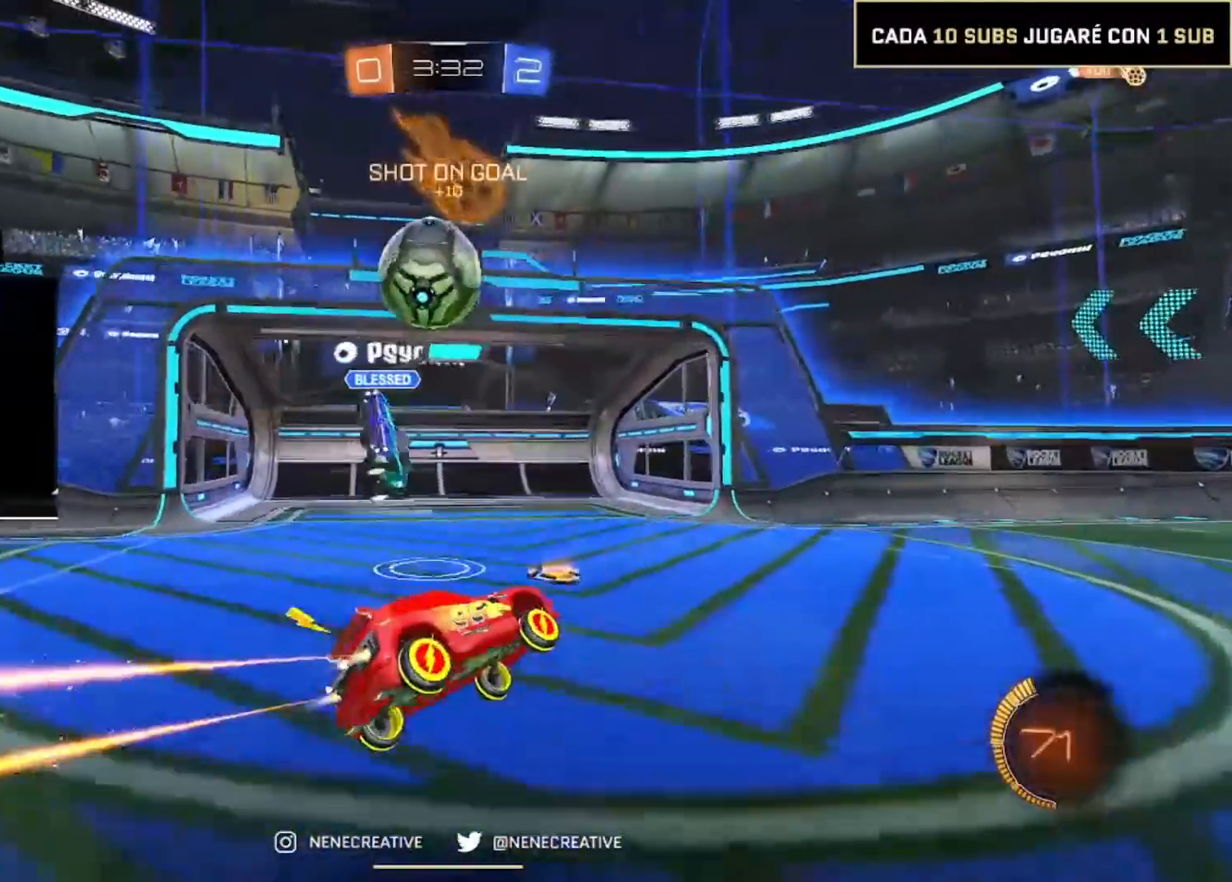
{"buttons": ["CIRCLE", "L2", "R2"], "left_stick": "right", "right_stick": "center"}
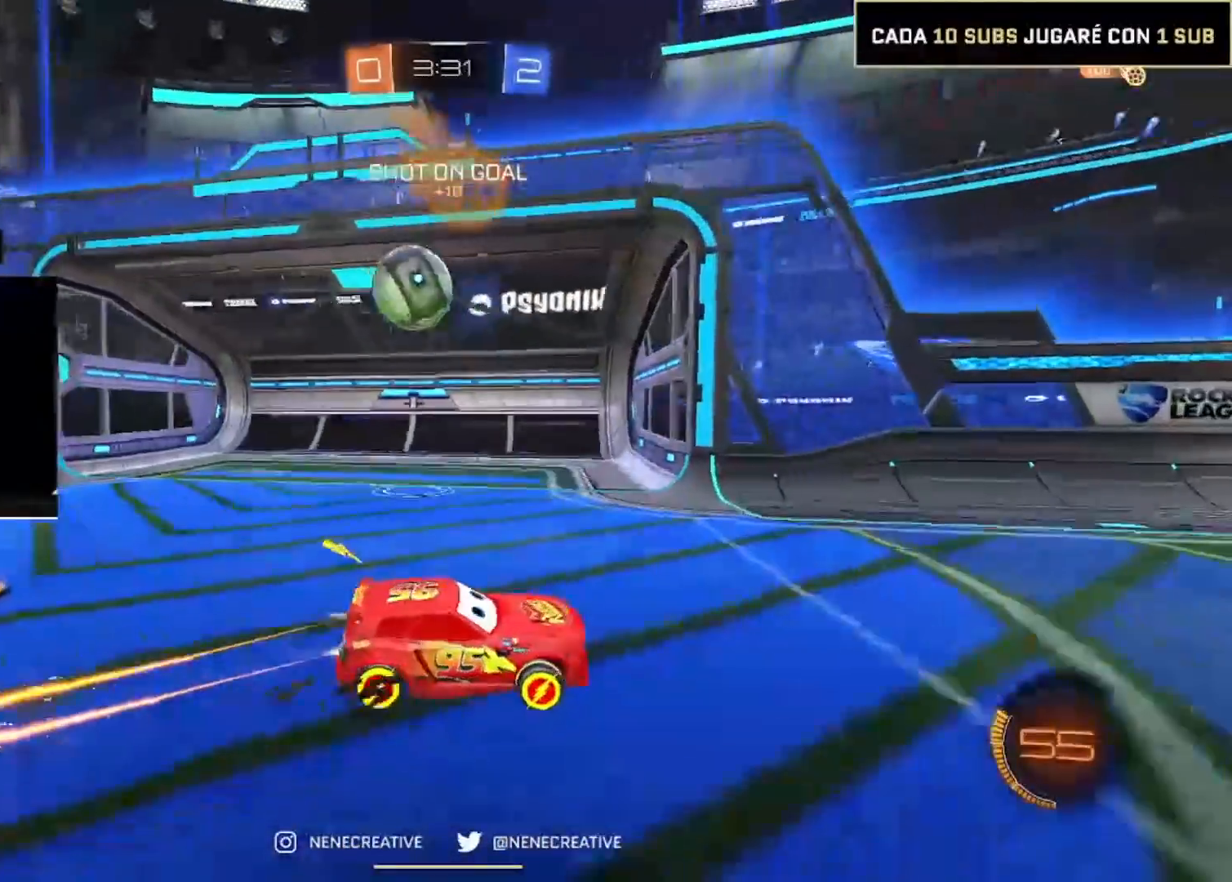
{"buttons": [], "left_stick": "center", "right_stick": "center", "events": [[300, "CIRCLE", "up"], [300, "L2", "up"], [300, "R2", "up"], [300, "left_stick", "center"]]}